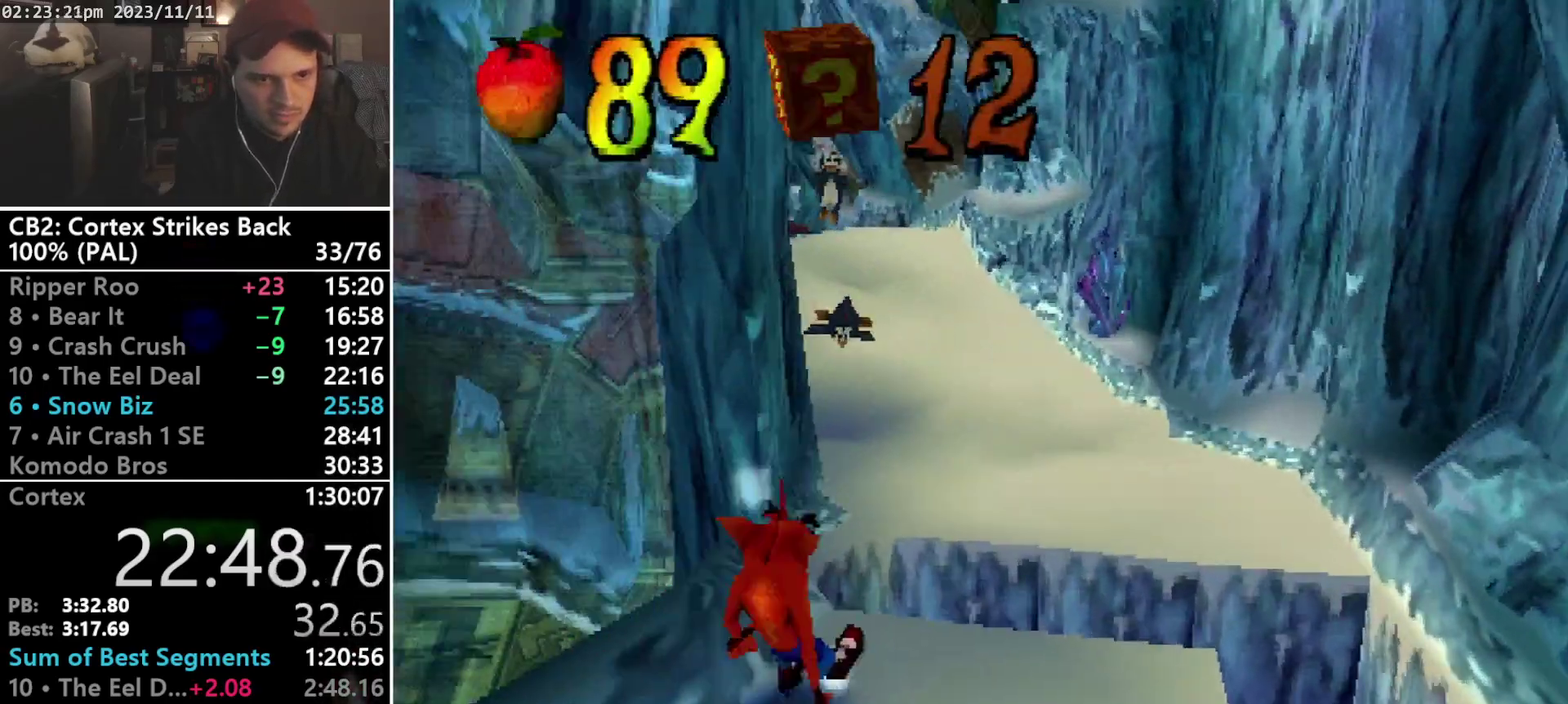
Gameplay with a controller (PlayStation layout); each line is a JSON object with the inputs held at the frame after it. "events" lists button and stick changes between this image and that frame as [ms after this image, input, new state], when the widget could be followed in between. Not read: L3 R3 left_stick right_stick.
{"buttons": ["SQUARE", "R1"], "events": [[67, "R1", "down"], [167, "DPAD_LEFT", "down"], [267, "DPAD_LEFT", "up"], [267, "DPAD_UP", "up"], [267, "SQUARE", "down"]]}
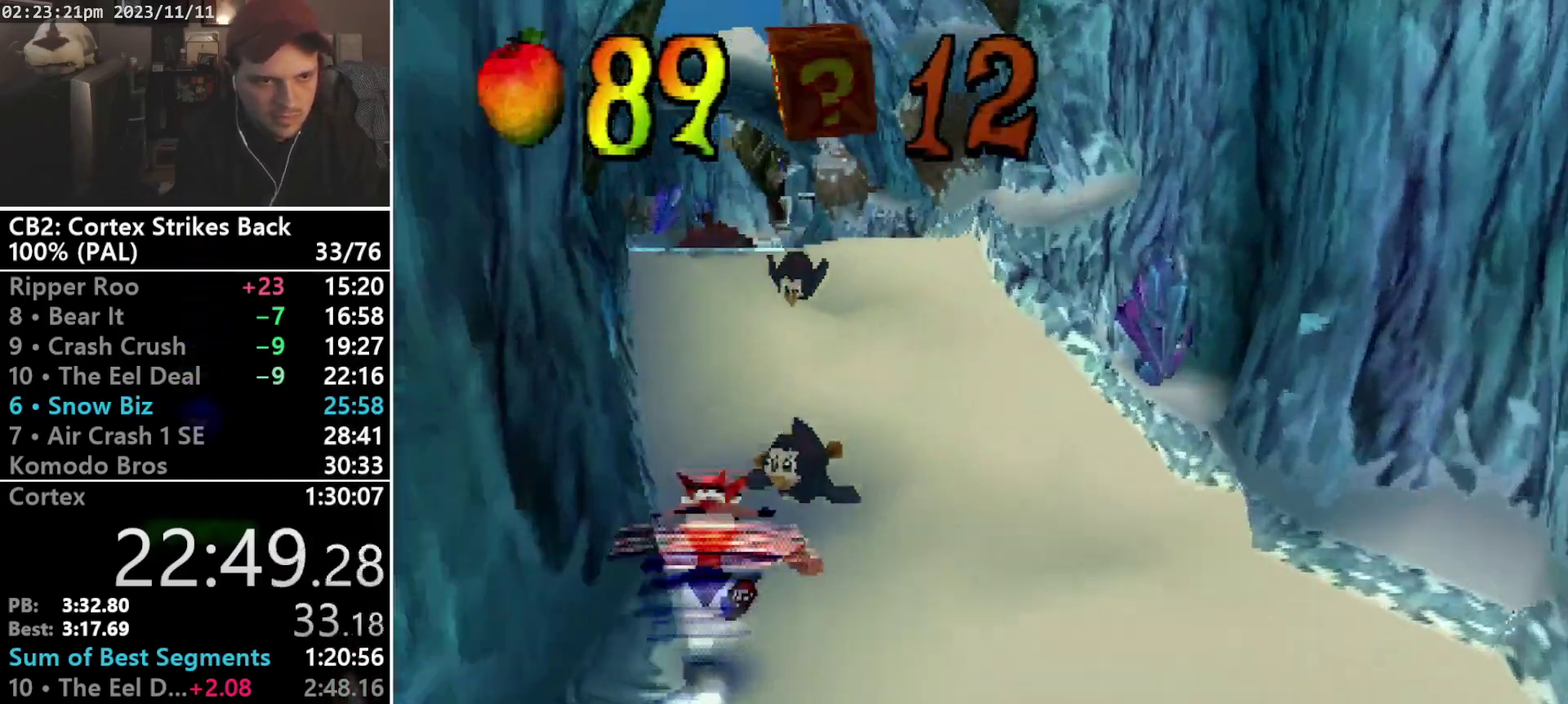
{"buttons": ["SQUARE", "R1"], "events": [[100, "R1", "up"], [133, "DPAD_UP", "down"], [133, "SQUARE", "up"], [167, "R1", "down"], [333, "DPAD_UP", "up"], [433, "SQUARE", "down"]]}
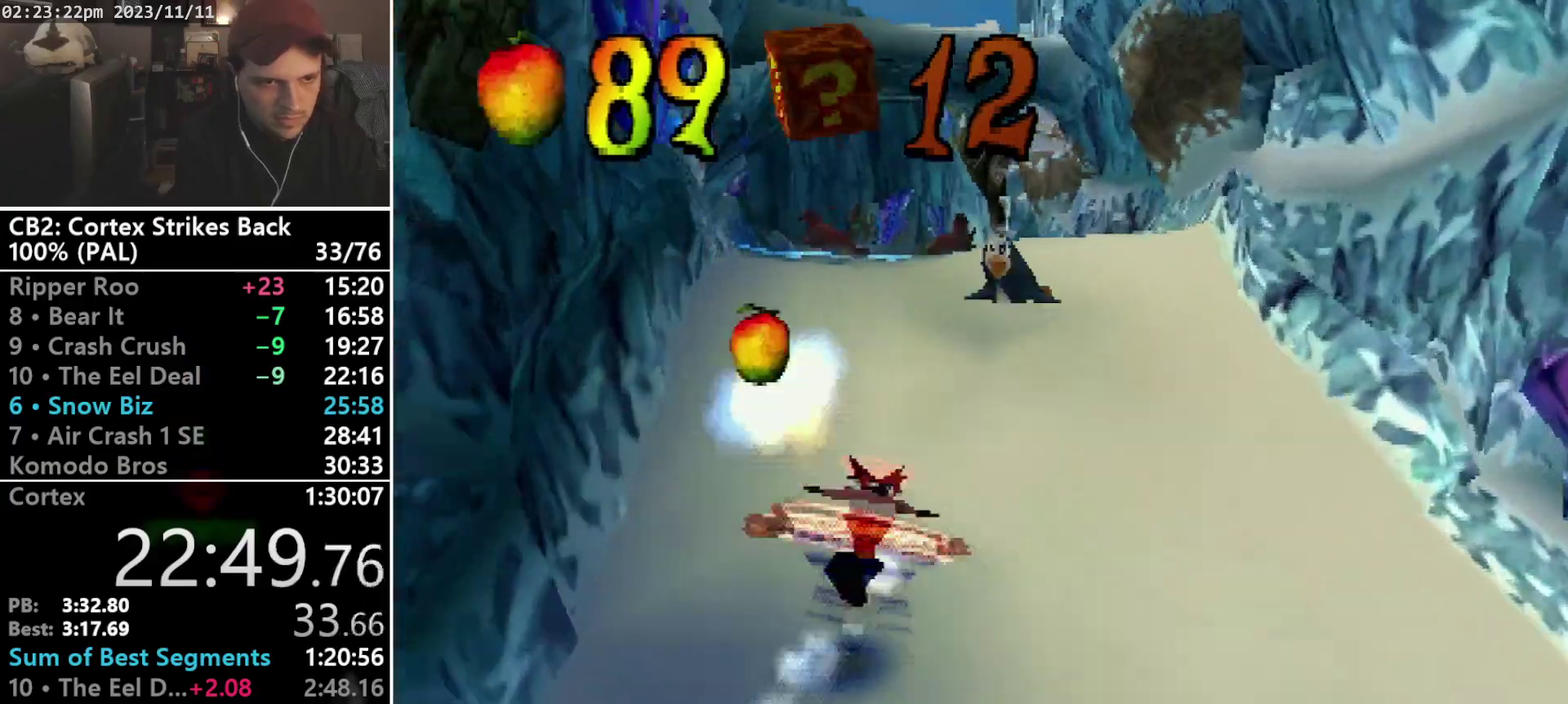
{"buttons": ["R1"], "events": [[33, "DPAD_DOWN", "down"], [133, "DPAD_DOWN", "up"], [267, "DPAD_UP", "down"], [267, "R1", "up"], [267, "SQUARE", "up"], [333, "R1", "down"], [367, "DPAD_RIGHT", "down"], [467, "DPAD_UP", "up"], [500, "DPAD_RIGHT", "up"]]}
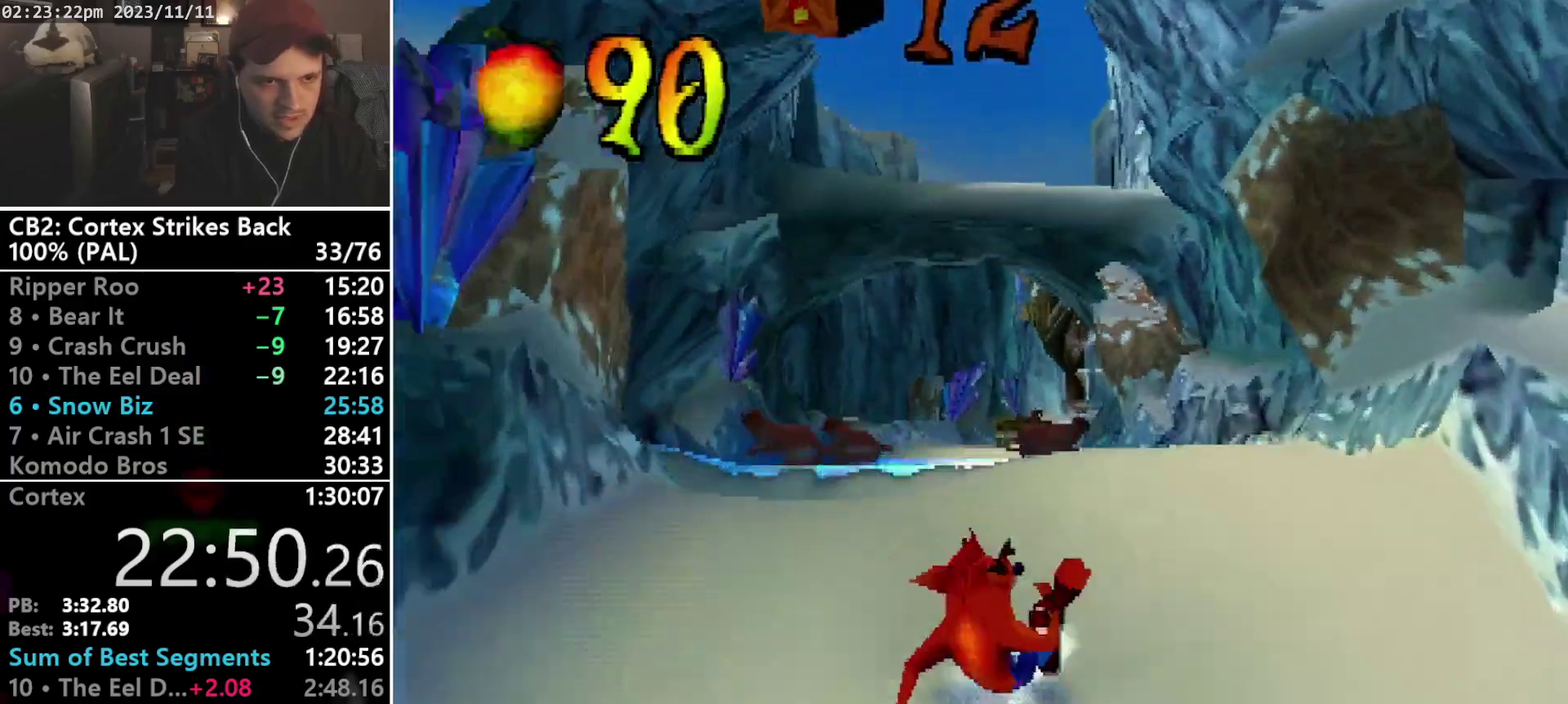
{"buttons": ["DPAD_UP"], "events": [[67, "SQUARE", "down"], [367, "DPAD_UP", "down"], [400, "R1", "up"], [400, "SQUARE", "up"]]}
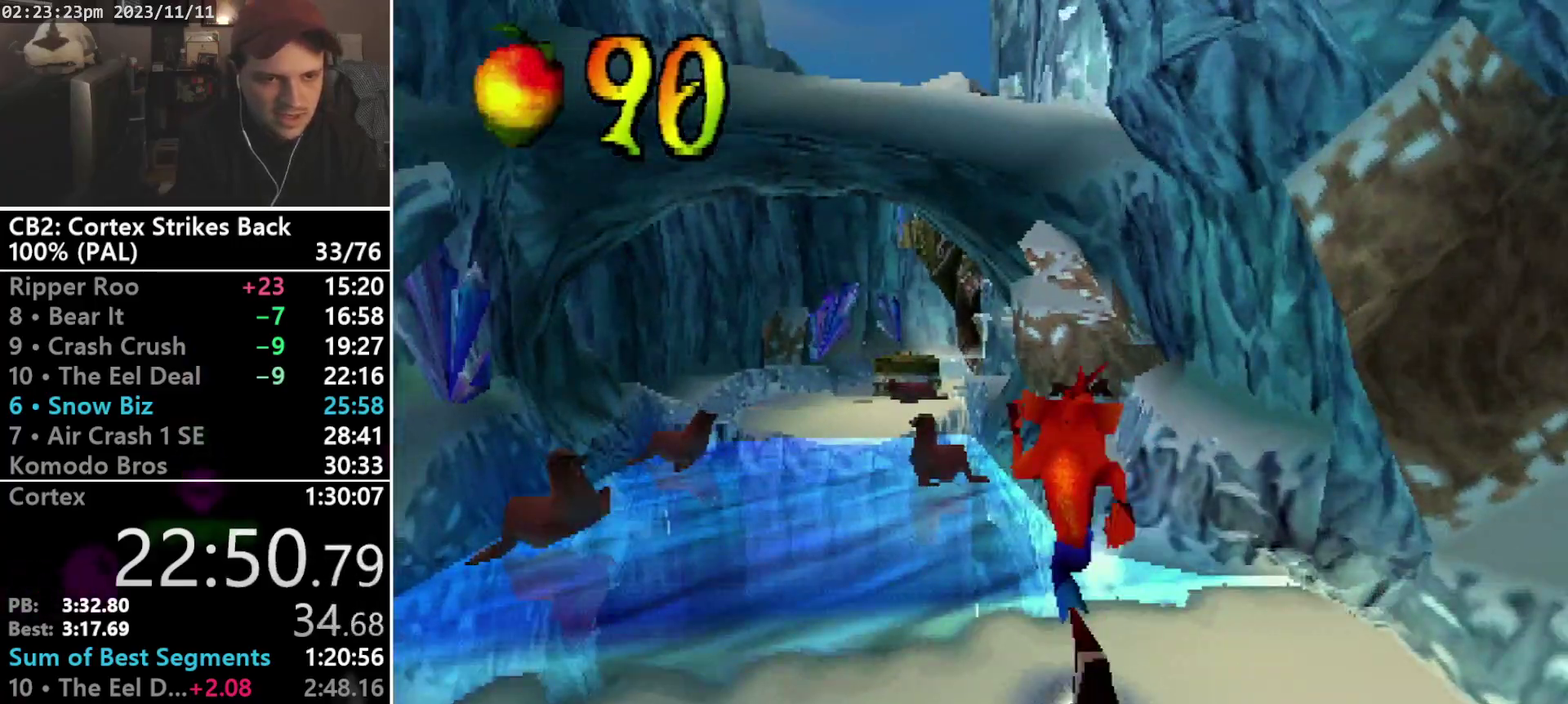
{"buttons": ["SQUARE", "R1", "R2"], "events": [[33, "R1", "down"], [133, "DPAD_UP", "up"], [267, "SQUARE", "down"], [467, "R2", "down"]]}
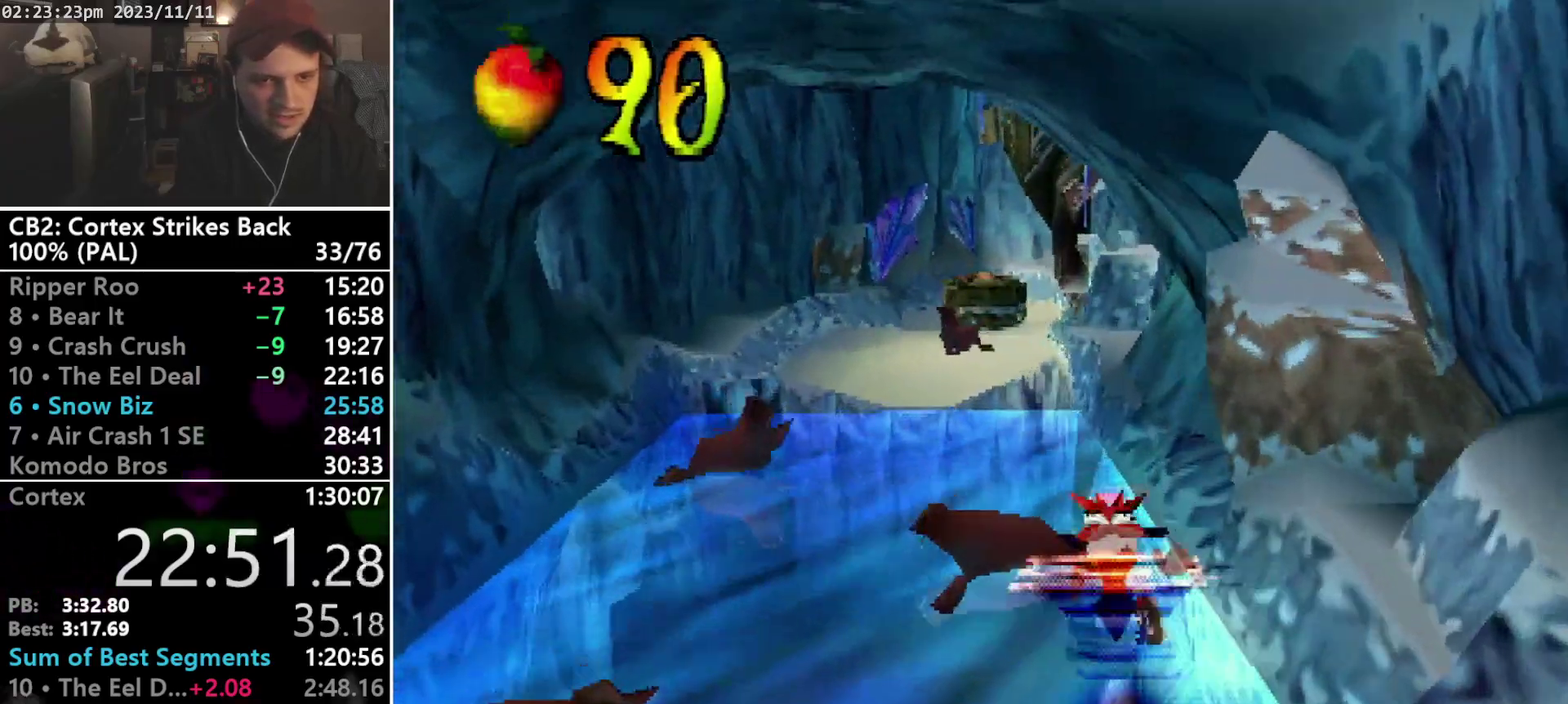
{"buttons": ["DPAD_UP"], "events": [[33, "DPAD_UP", "down"], [33, "R1", "up"], [33, "SQUARE", "up"], [100, "R2", "up"], [167, "R1", "down"], [333, "R1", "up"]]}
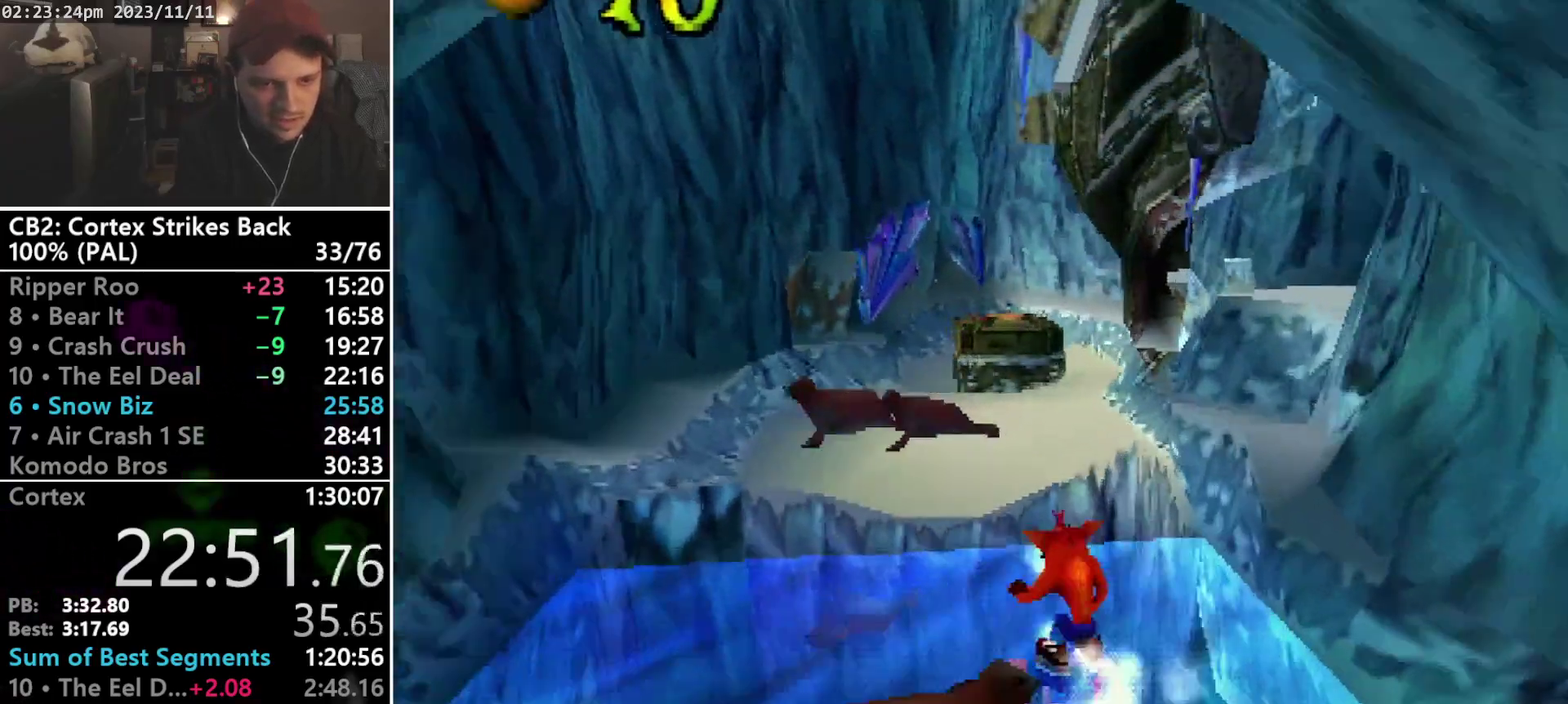
{"buttons": ["CROSS", "DPAD_UP"], "events": [[100, "CROSS", "down"]]}
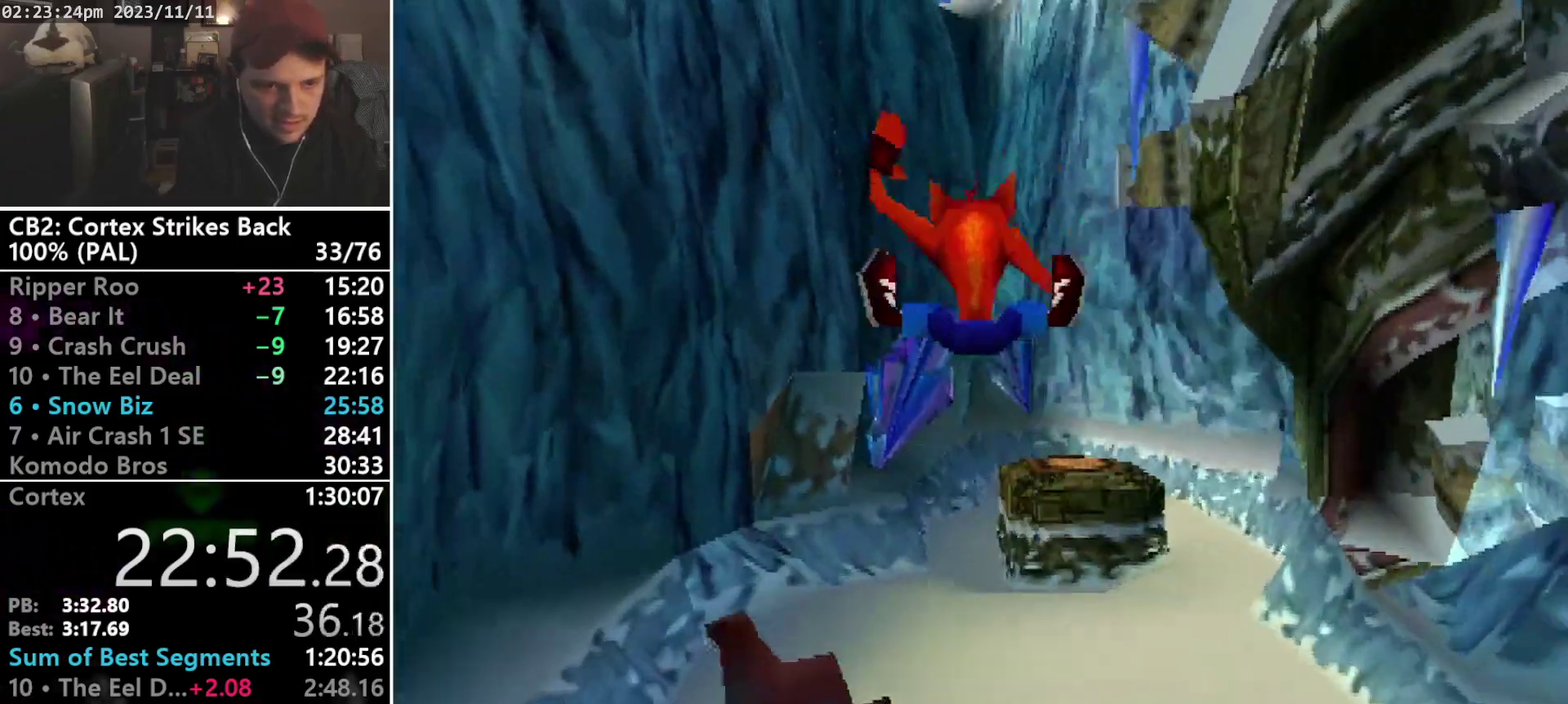
{"buttons": ["R1", "DPAD_UP", "DPAD_RIGHT"], "events": [[100, "CROSS", "up"], [433, "DPAD_RIGHT", "down"], [500, "R1", "down"]]}
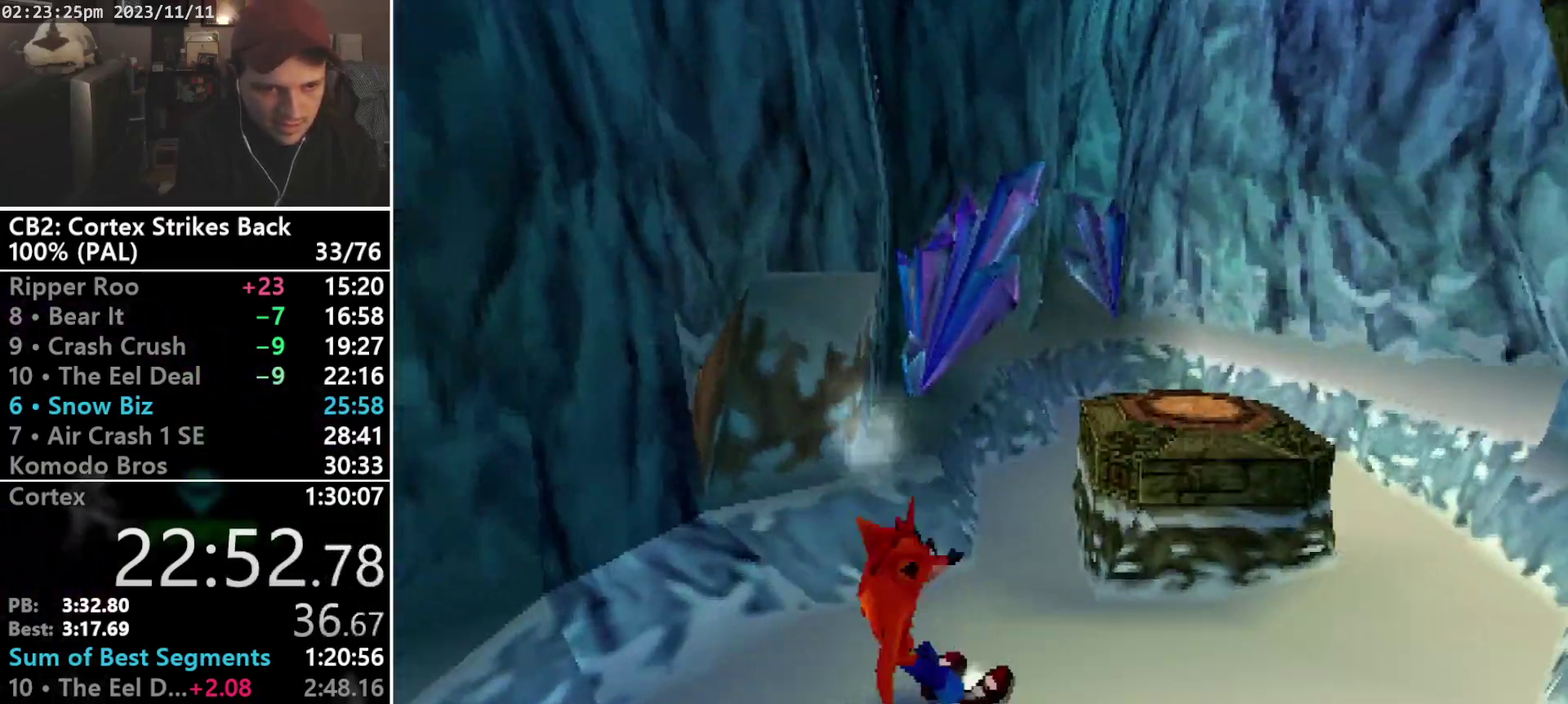
{"buttons": ["DPAD_UP", "DPAD_LEFT"], "events": [[200, "SQUARE", "down"], [267, "CROSS", "down"], [267, "R1", "up"], [333, "SQUARE", "up"], [367, "CROSS", "up"], [367, "DPAD_RIGHT", "up"], [500, "DPAD_LEFT", "down"]]}
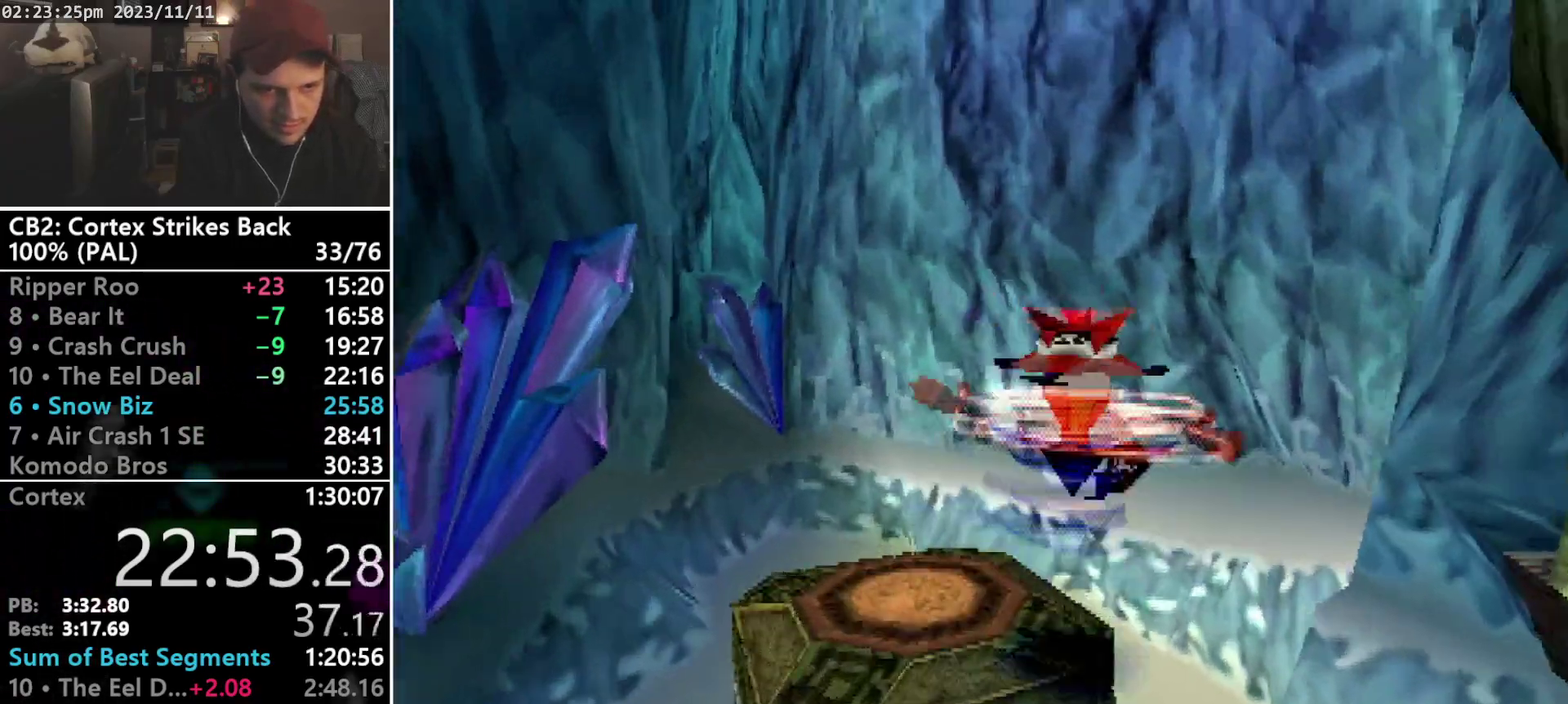
{"buttons": [], "events": [[200, "DPAD_LEFT", "up"], [400, "DPAD_UP", "up"]]}
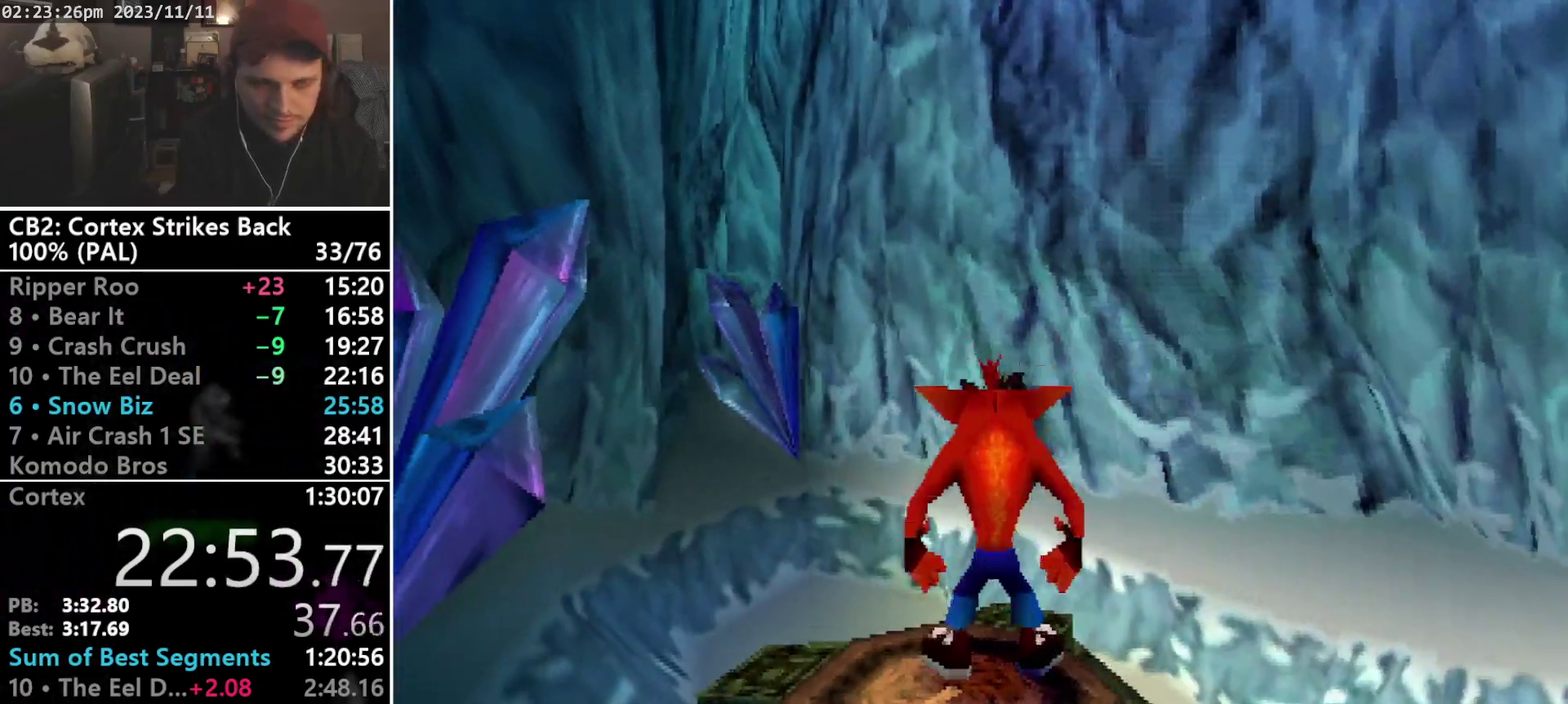
{"buttons": [], "events": []}
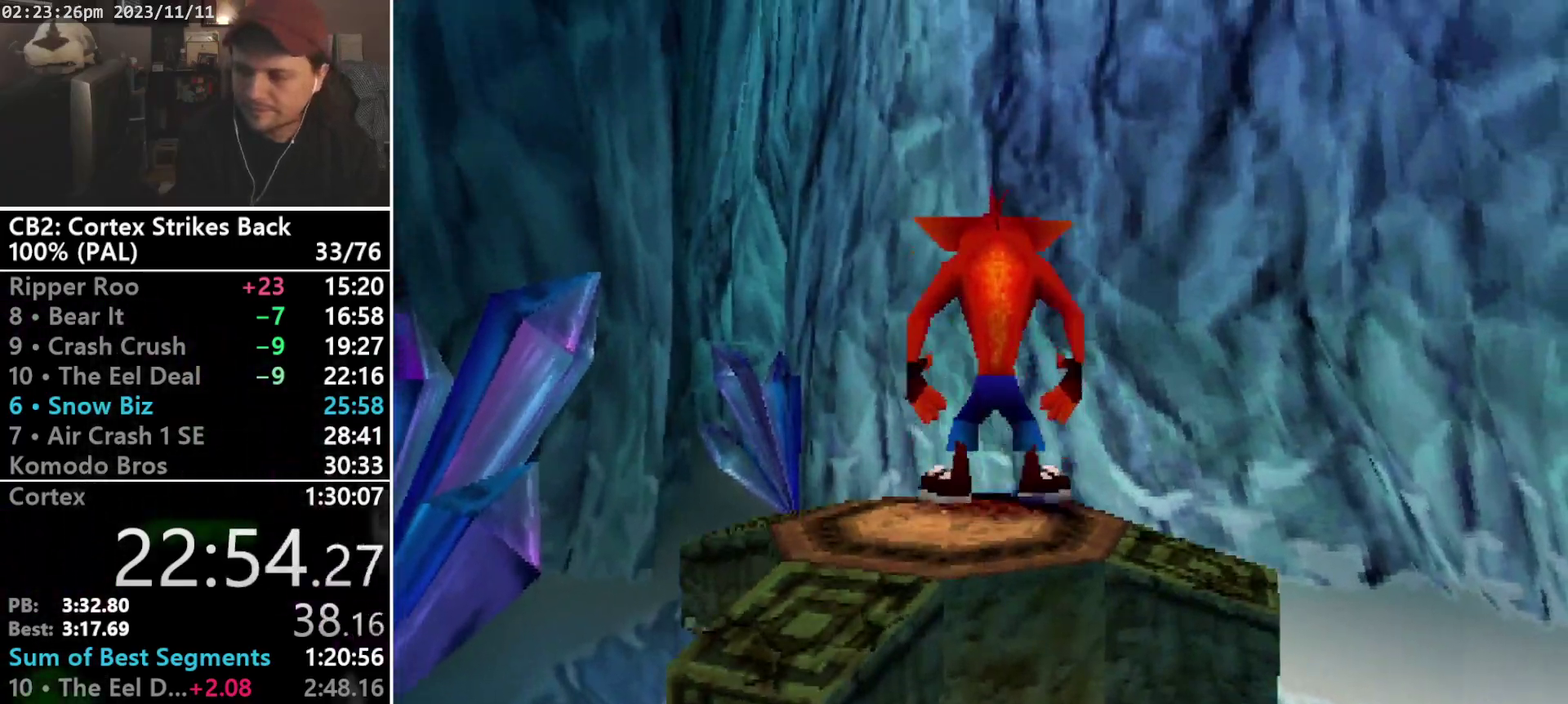
{"buttons": ["DPAD_UP"], "events": [[133, "DPAD_UP", "down"]]}
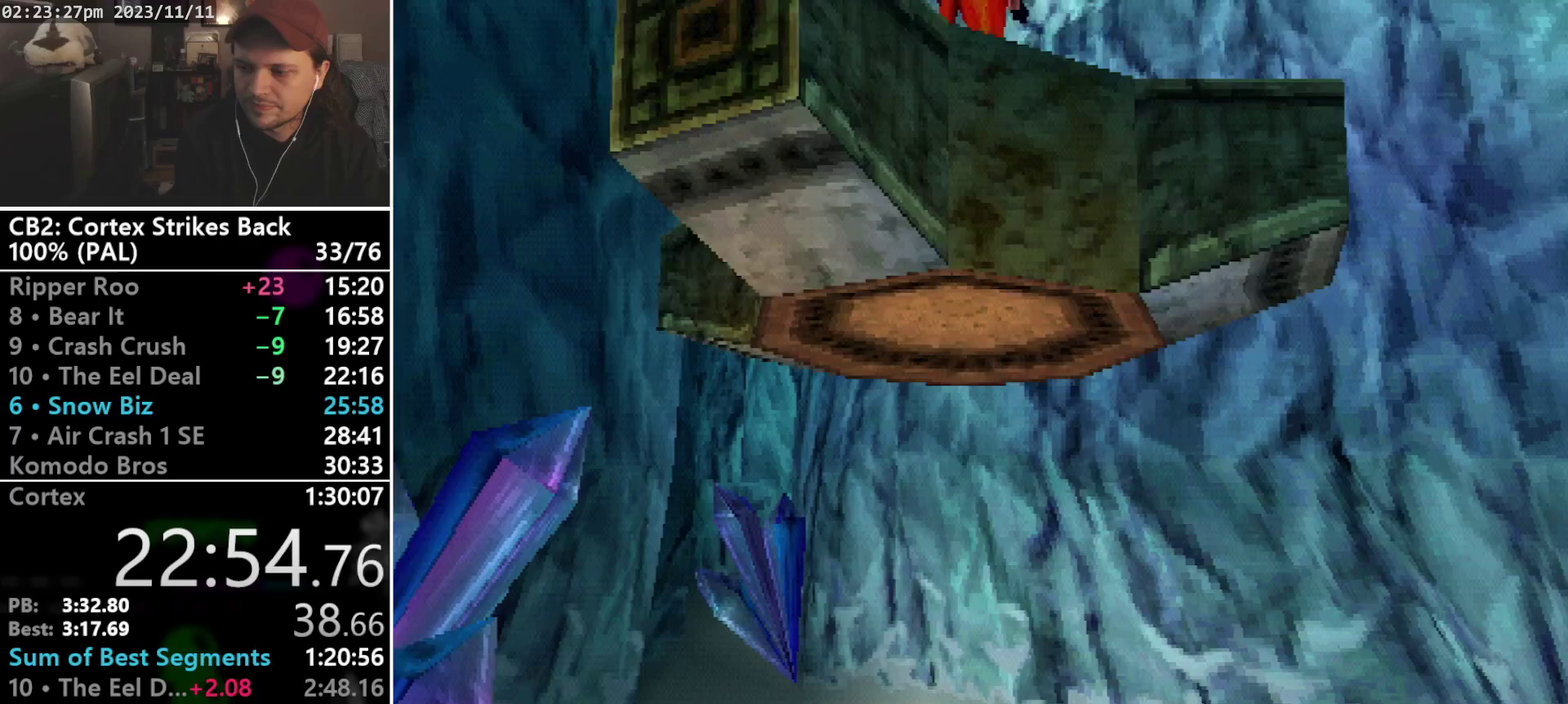
{"buttons": ["DPAD_UP"], "events": [[100, "R2", "down"], [167, "R2", "up"]]}
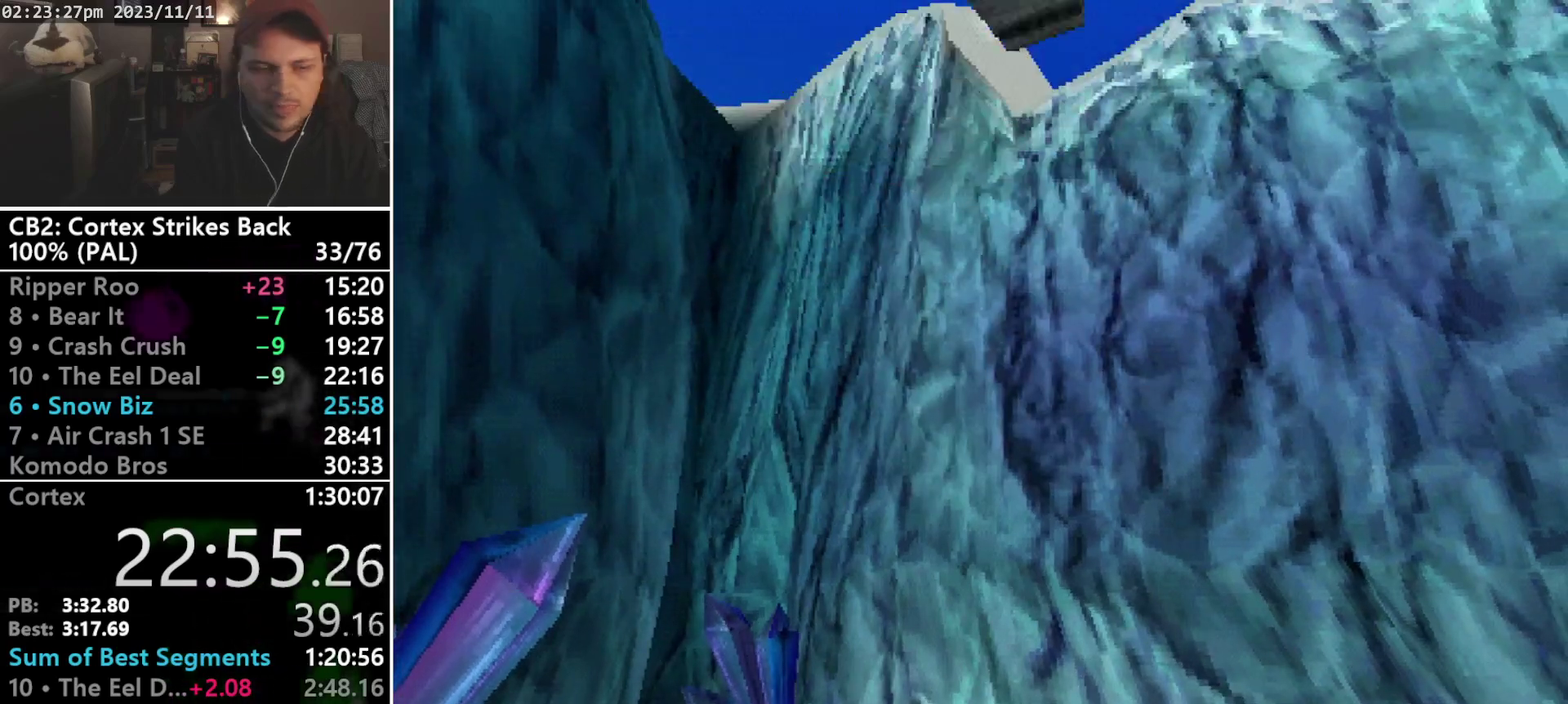
{"buttons": ["DPAD_UP"], "events": []}
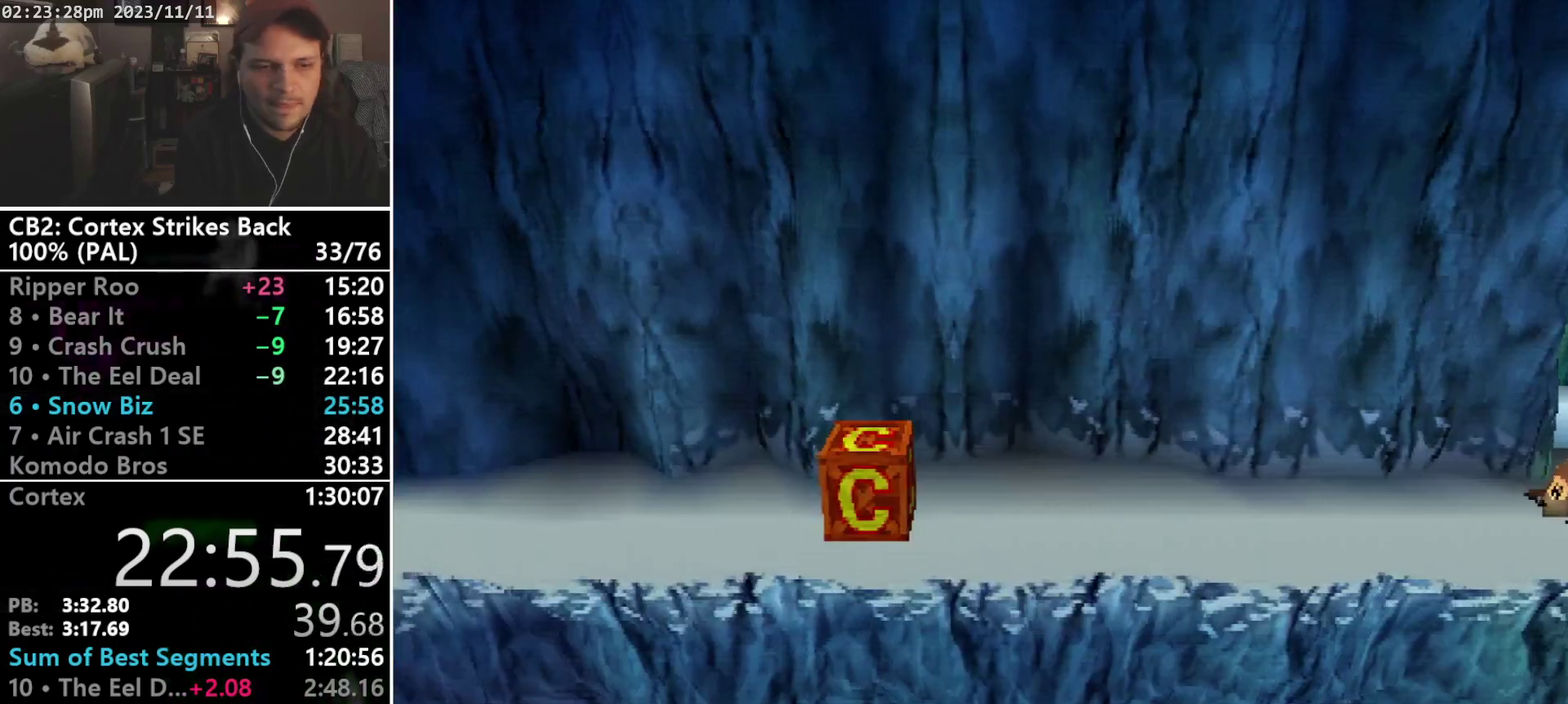
{"buttons": ["SQUARE", "DPAD_UP"], "events": [[433, "SQUARE", "down"]]}
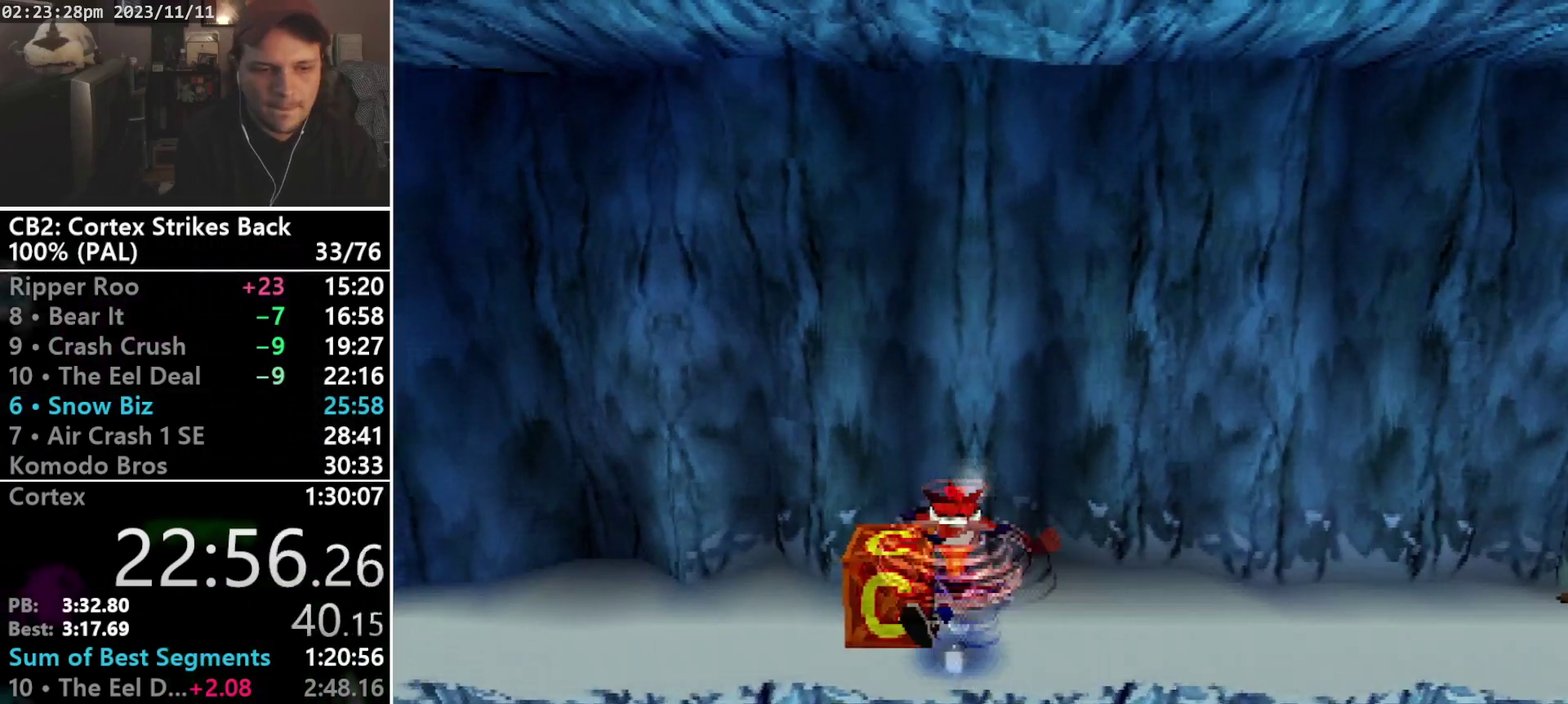
{"buttons": ["R1", "DPAD_RIGHT"], "events": [[67, "SQUARE", "up"], [133, "DPAD_RIGHT", "down"], [300, "DPAD_UP", "up"], [467, "R1", "down"]]}
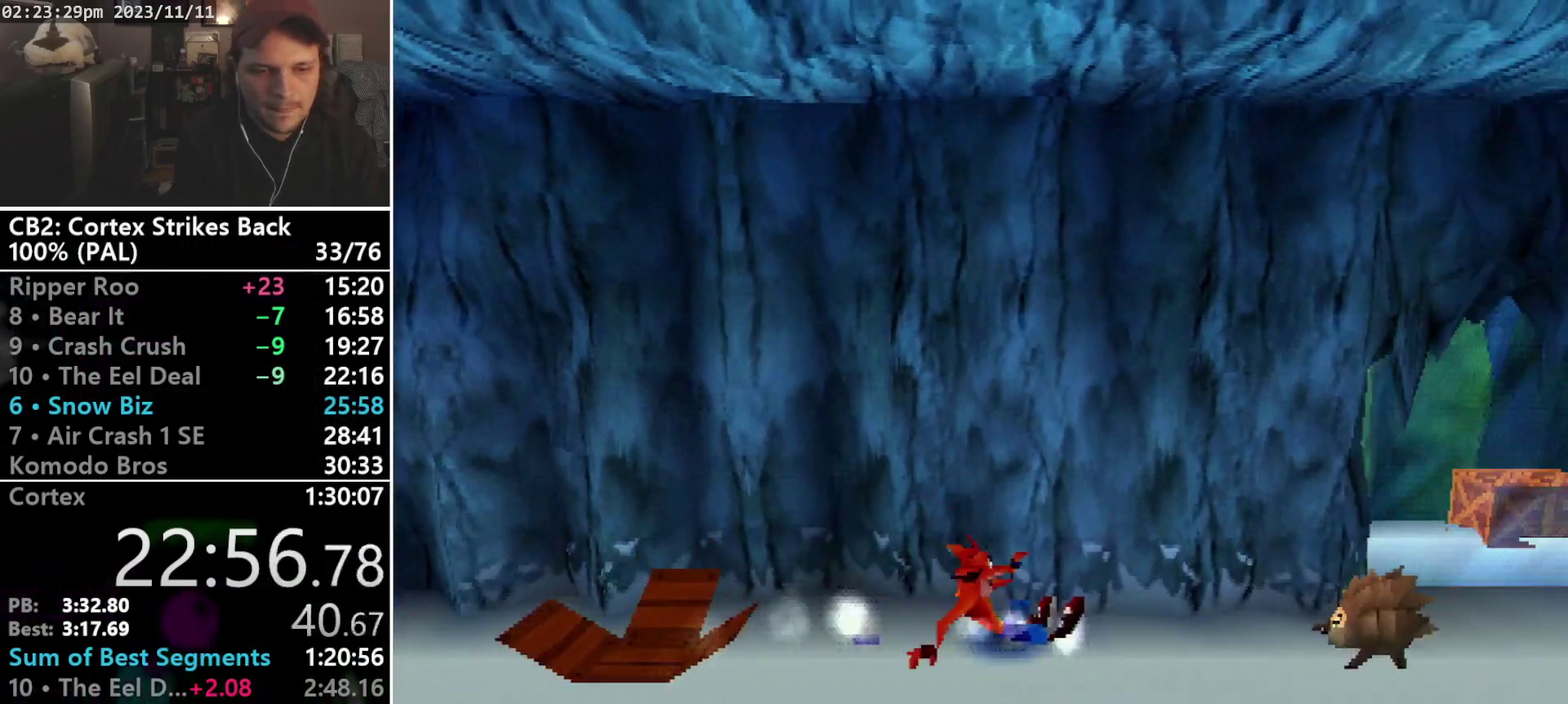
{"buttons": ["DPAD_RIGHT"], "events": [[67, "DPAD_RIGHT", "up"], [200, "SQUARE", "down"], [433, "DPAD_RIGHT", "down"], [500, "R1", "up"], [500, "SQUARE", "up"]]}
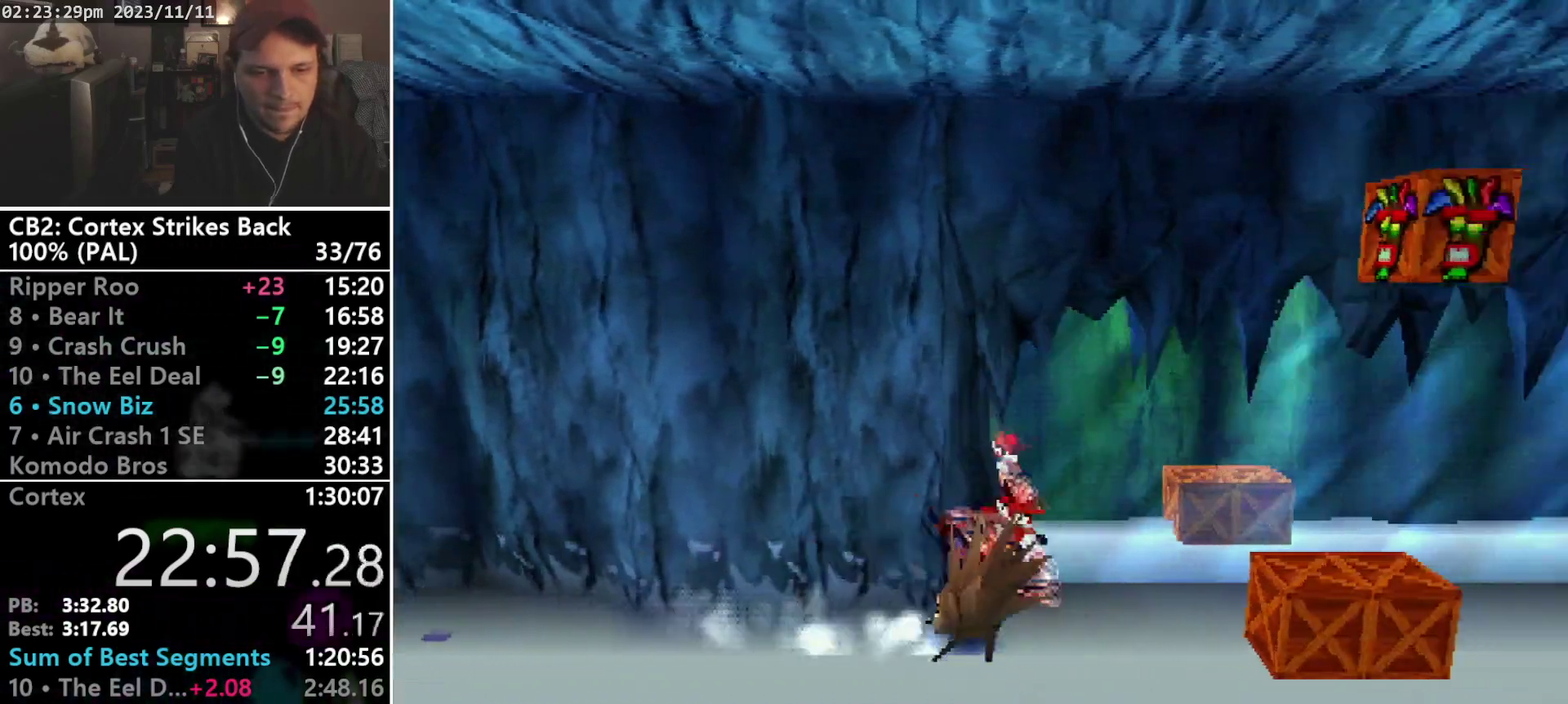
{"buttons": ["CROSS", "SQUARE", "R1", "DPAD_RIGHT"], "events": [[233, "R1", "down"], [467, "CROSS", "down"], [500, "SQUARE", "down"]]}
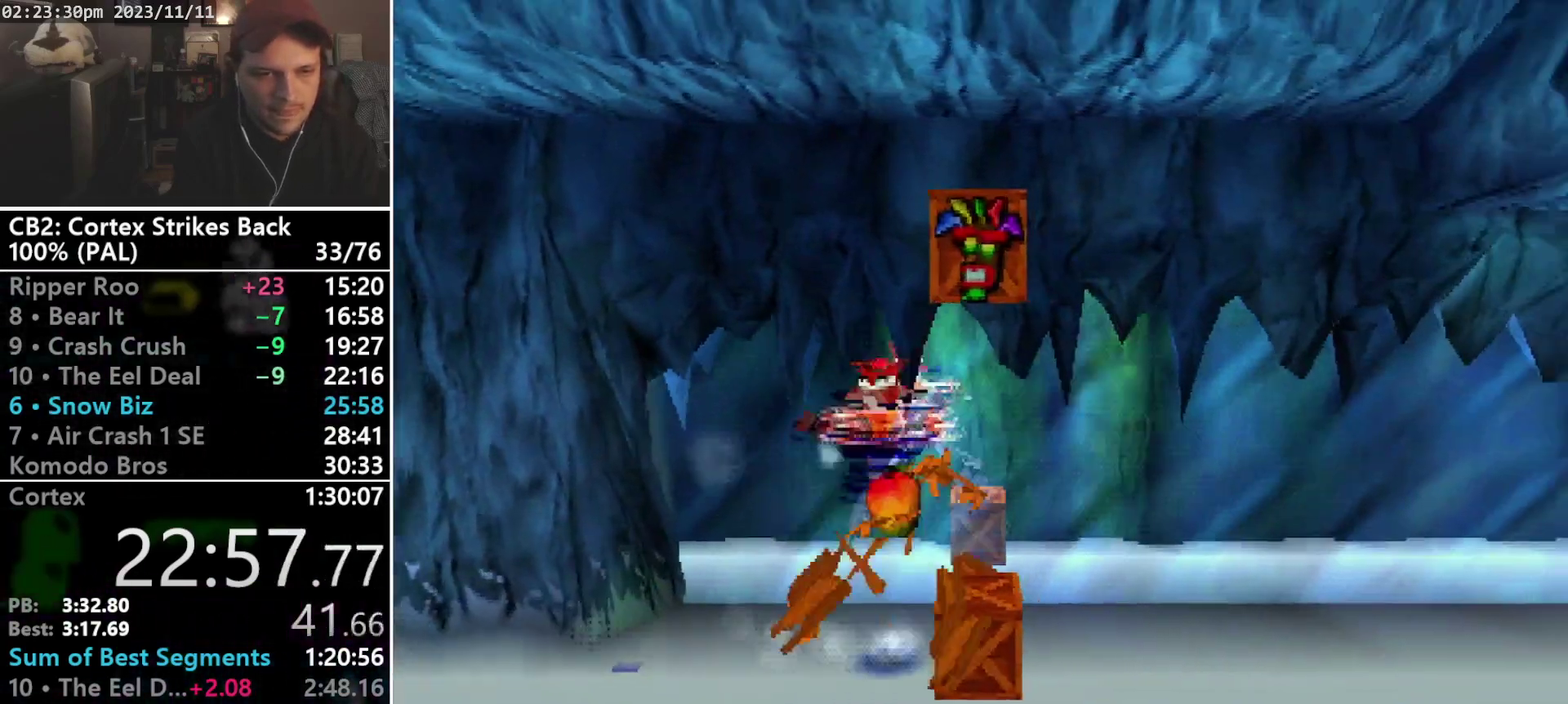
{"buttons": [], "events": [[200, "DPAD_RIGHT", "up"], [367, "CROSS", "up"], [367, "R1", "up"], [367, "SQUARE", "up"]]}
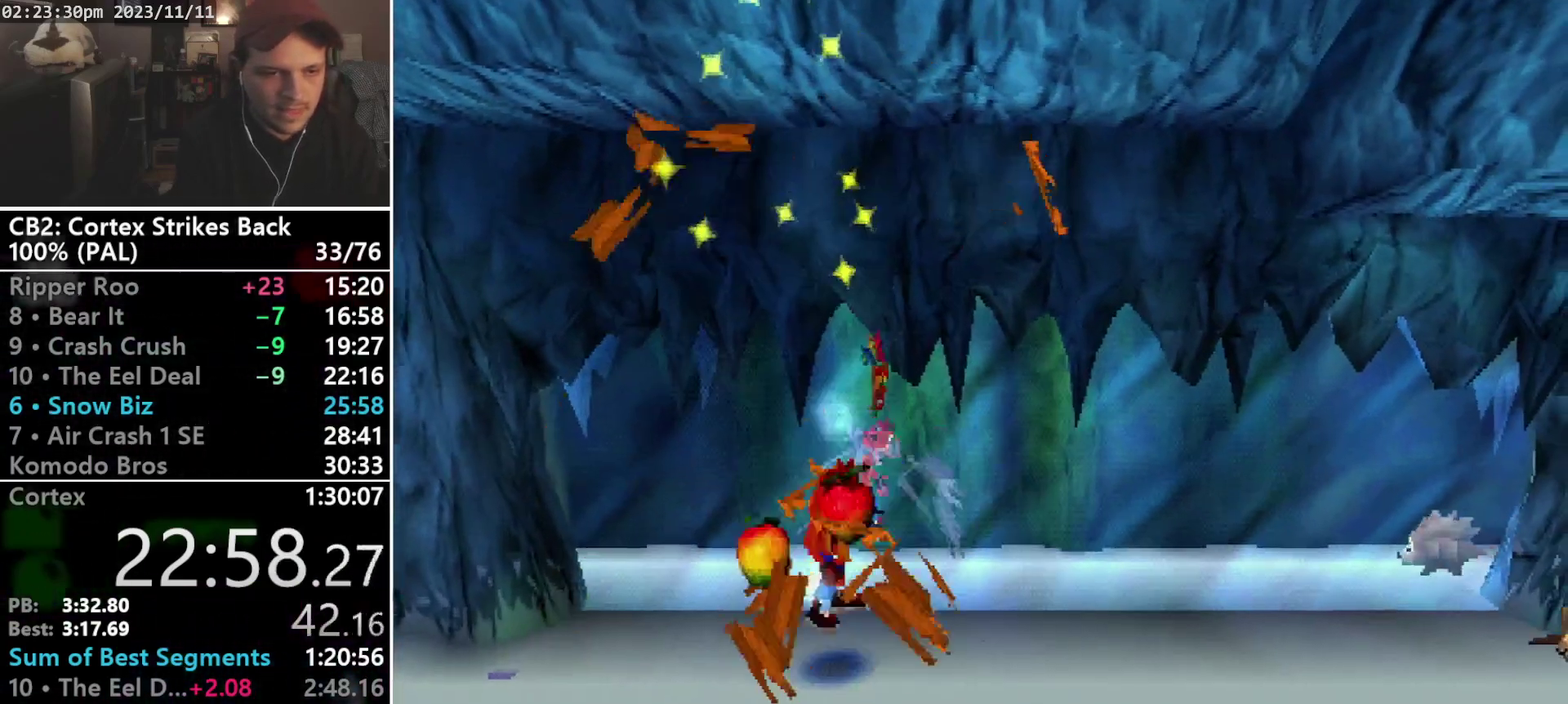
{"buttons": ["DPAD_RIGHT"], "events": [[33, "SQUARE", "down"], [67, "DPAD_RIGHT", "down"], [200, "SQUARE", "up"]]}
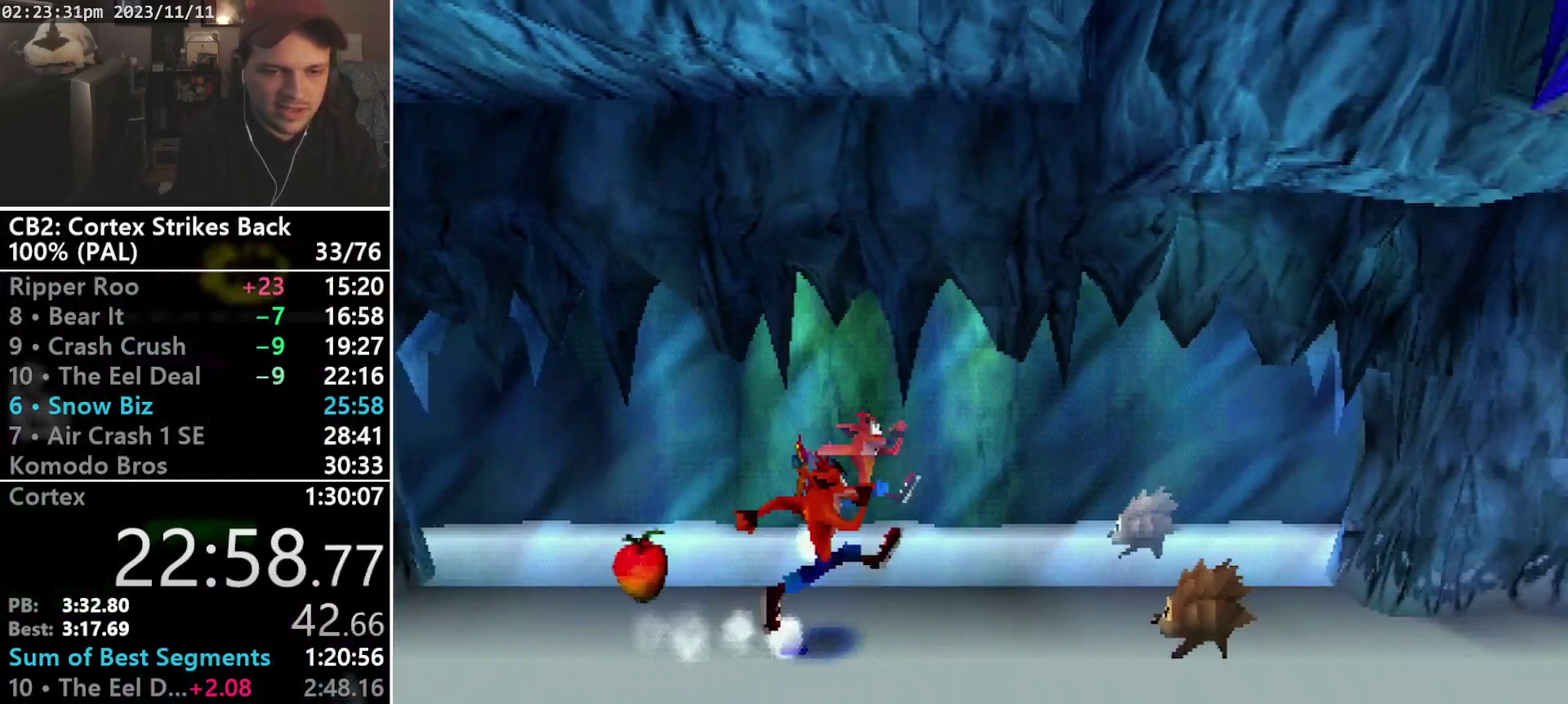
{"buttons": ["SQUARE", "R1"], "events": [[67, "R1", "down"], [200, "DPAD_RIGHT", "up"], [300, "SQUARE", "down"]]}
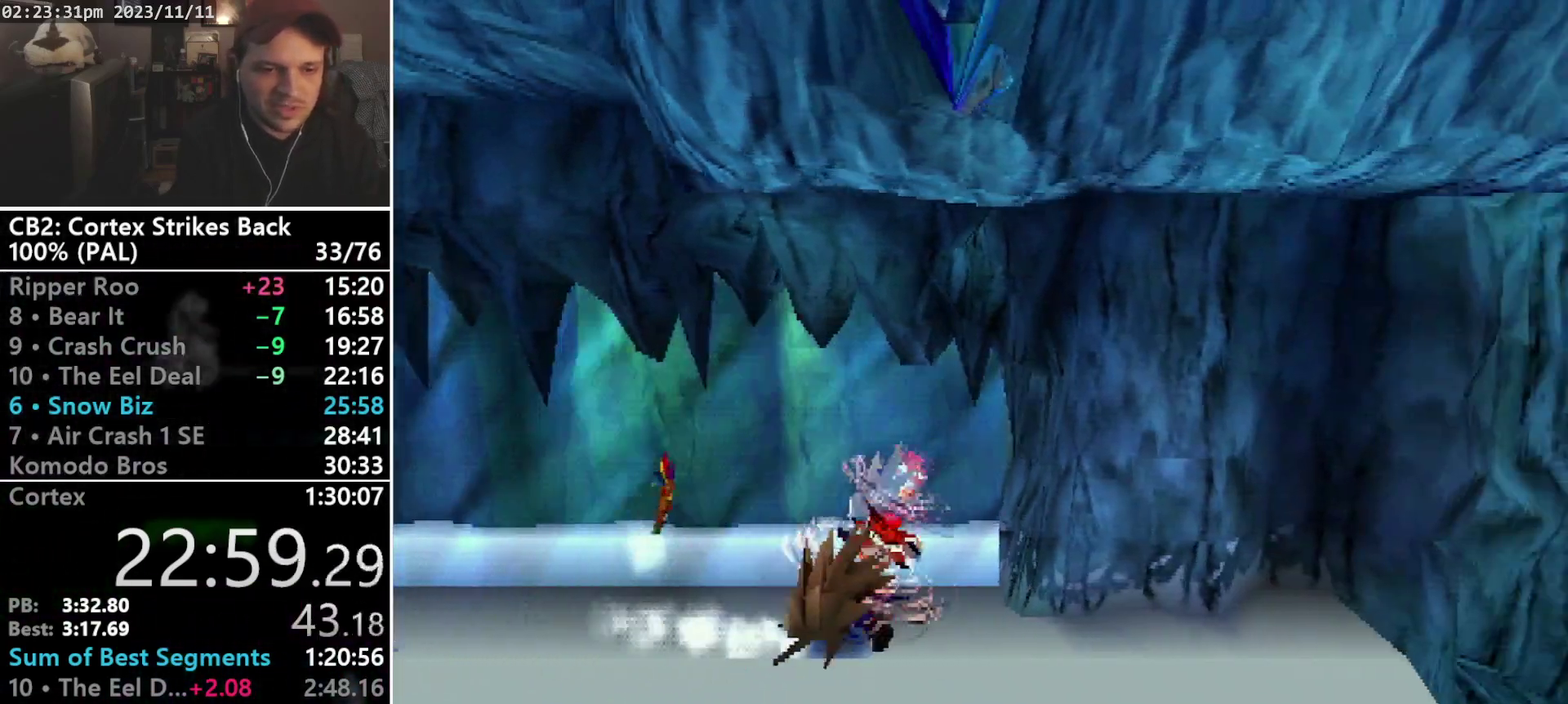
{"buttons": ["SQUARE", "R1"], "events": [[67, "DPAD_RIGHT", "down"], [167, "R1", "up"], [167, "SQUARE", "up"], [233, "R1", "down"], [367, "DPAD_RIGHT", "up"], [433, "SQUARE", "down"]]}
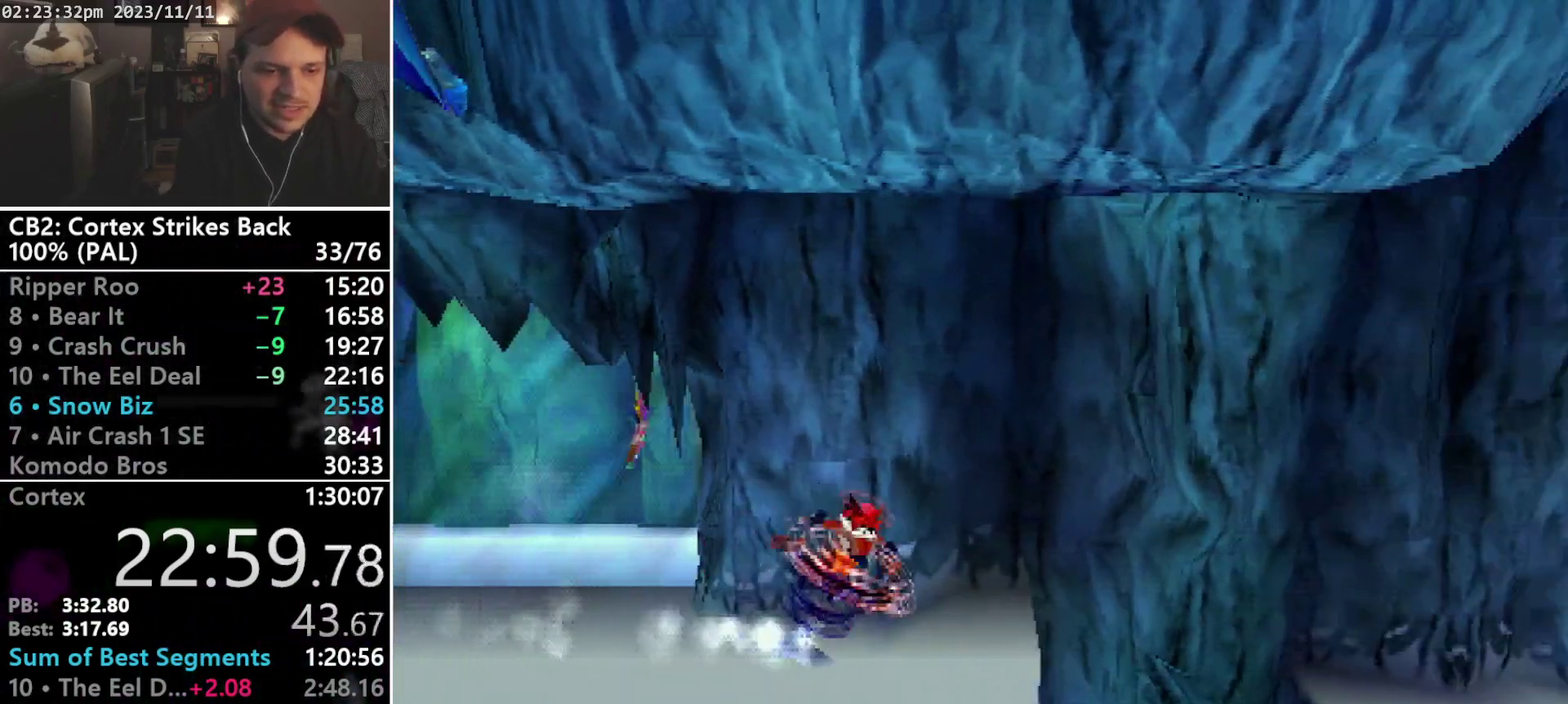
{"buttons": ["CROSS", "DPAD_RIGHT"], "events": [[33, "DPAD_RIGHT", "down"], [100, "R1", "up"], [100, "SQUARE", "up"], [233, "DPAD_UP", "down"], [333, "CROSS", "down"], [333, "DPAD_UP", "up"]]}
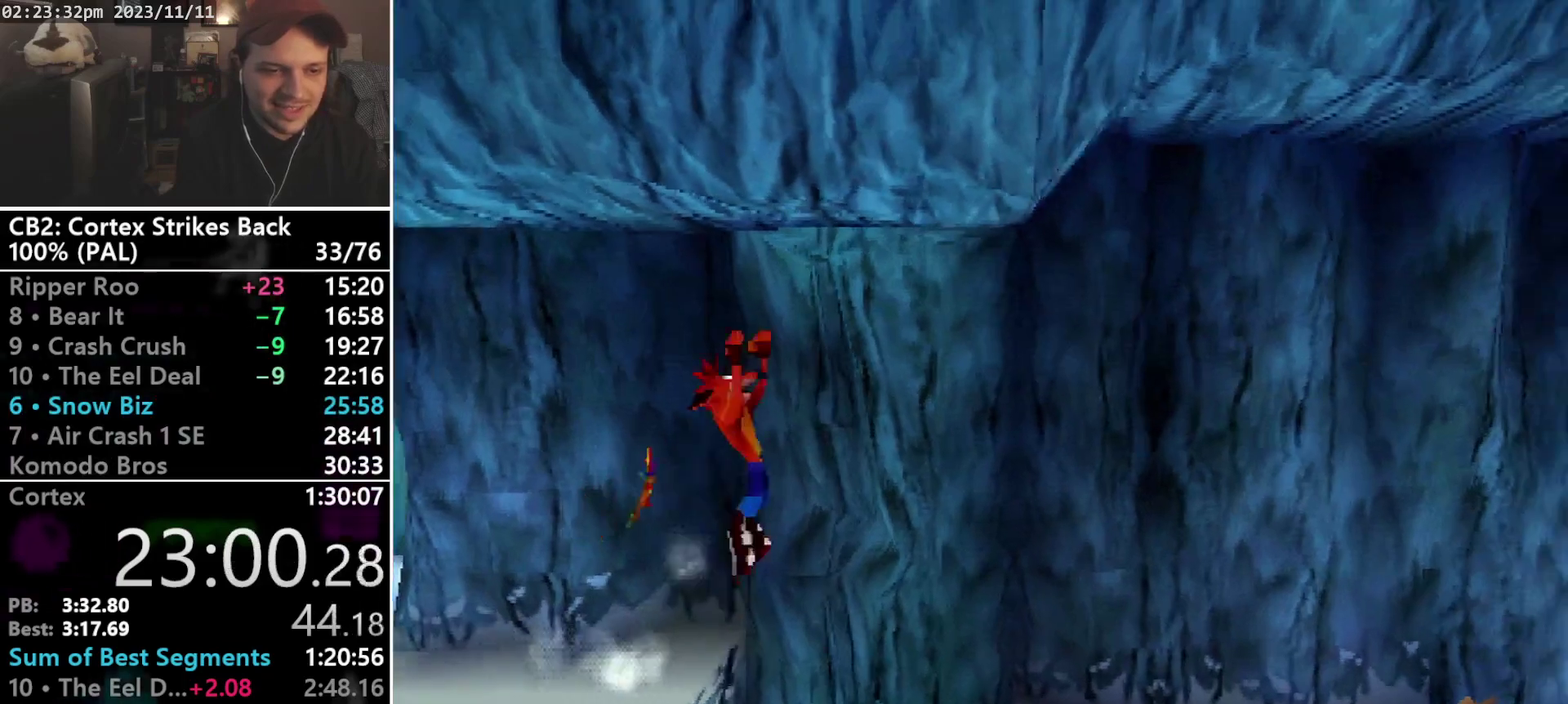
{"buttons": ["DPAD_RIGHT"], "events": [[267, "CROSS", "up"]]}
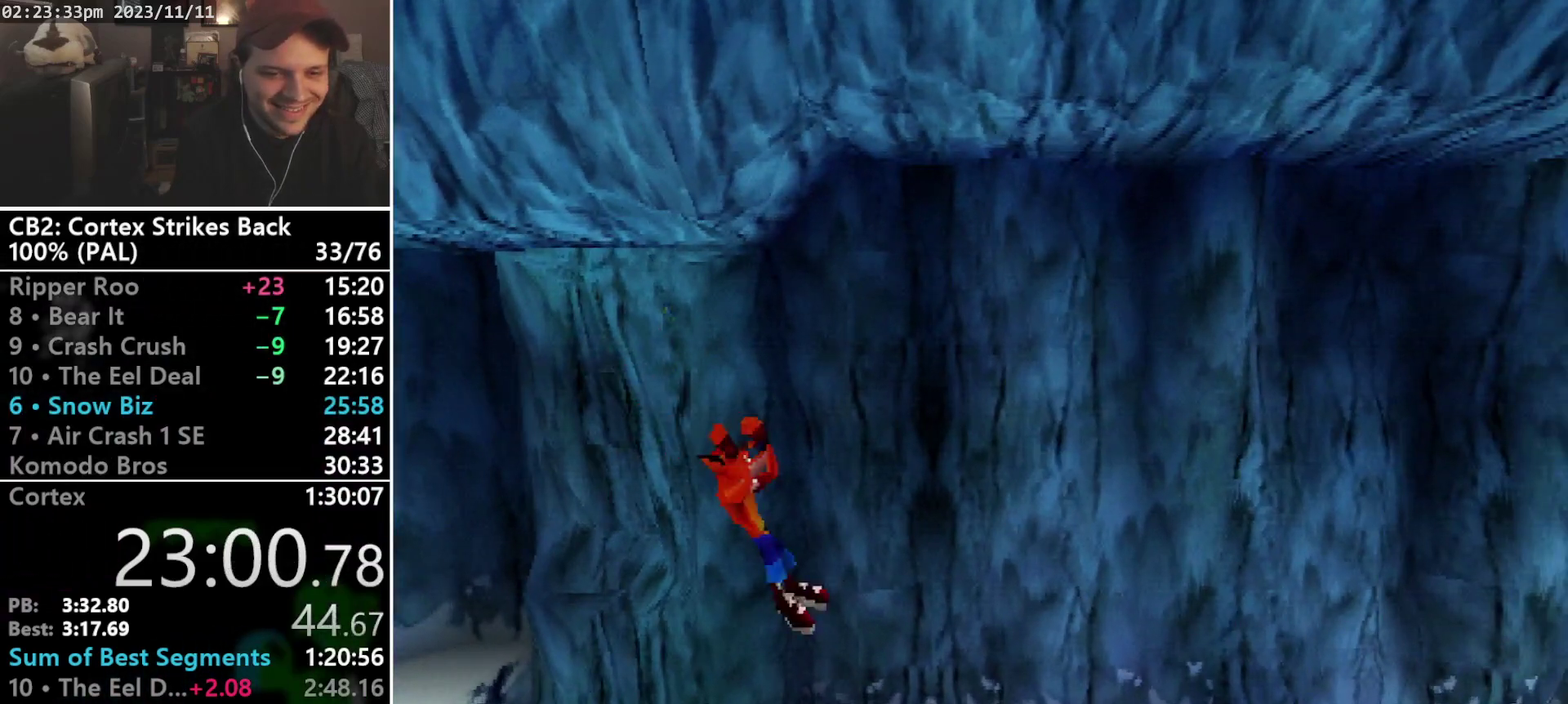
{"buttons": ["SQUARE", "R1", "DPAD_RIGHT"], "events": [[200, "R1", "down"], [300, "DPAD_RIGHT", "up"], [367, "SQUARE", "down"], [500, "DPAD_RIGHT", "down"]]}
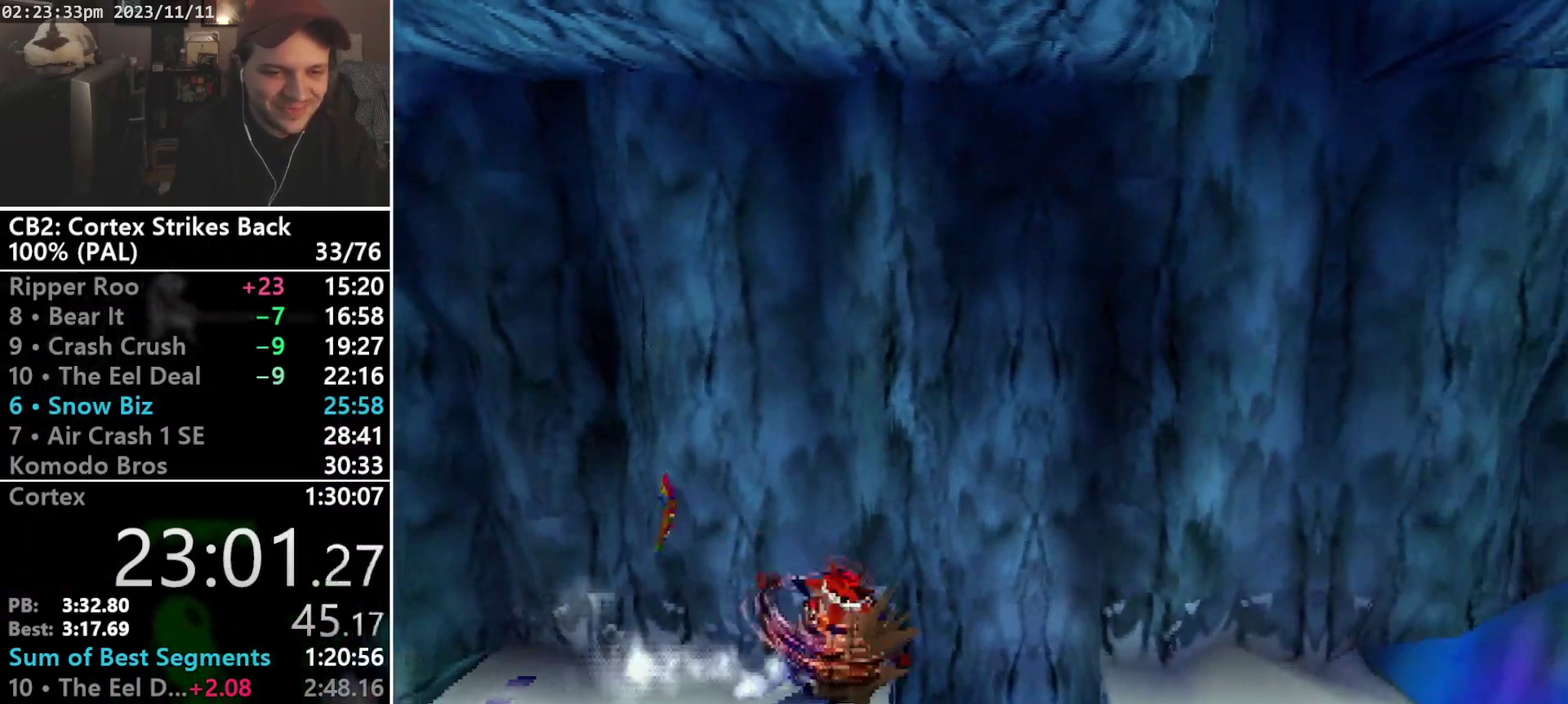
{"buttons": ["CROSS", "SQUARE", "R1", "DPAD_RIGHT"], "events": [[167, "CROSS", "down"]]}